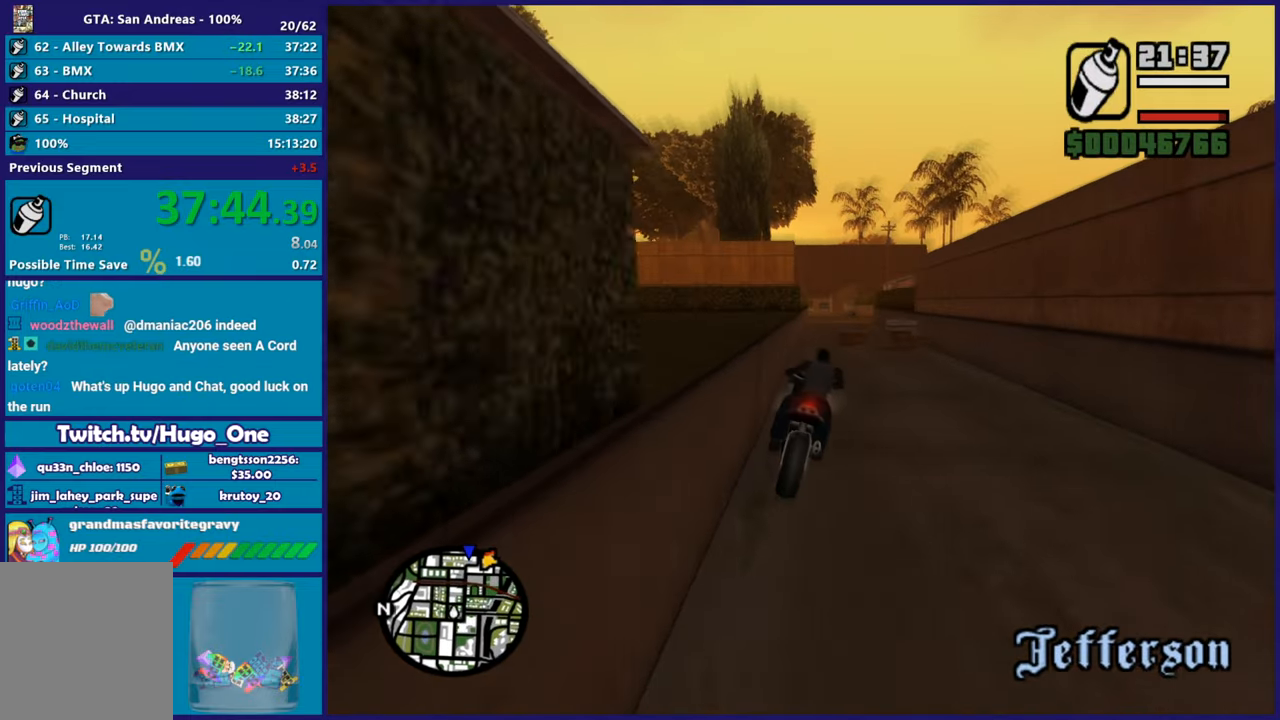
Gameplay with a controller (Xbox layout); each line is a JSON object with the inputs held at the frame after it. "button_events" lists button changes between this image and that frame as [ms after this image, input, new state], when the widget could be followed in between (sticks are given only as held states). This document gives stick clicks only as held states, not as events.
{"buttons": ["R2"], "left_stick": "up-right", "right_stick": "down", "button_events": []}
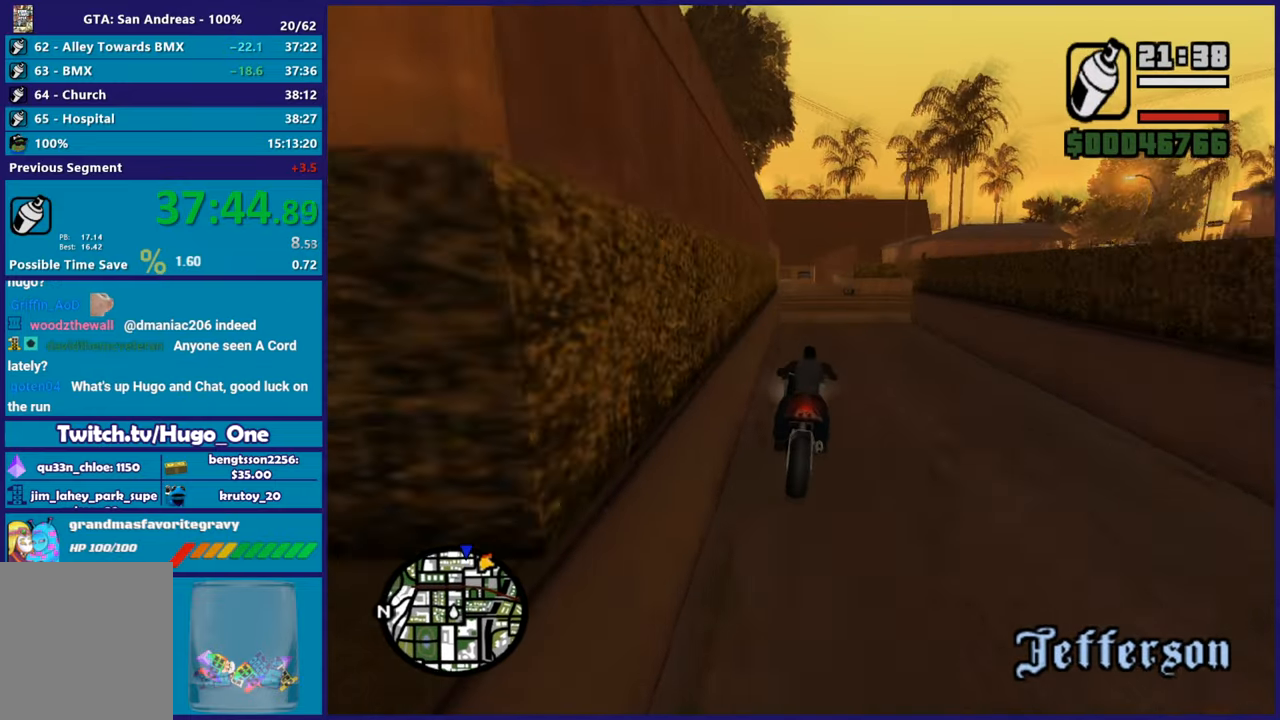
{"buttons": ["R2"], "left_stick": "left", "right_stick": "down", "button_events": [[50, "R2", "up"], [217, "R2", "down"]]}
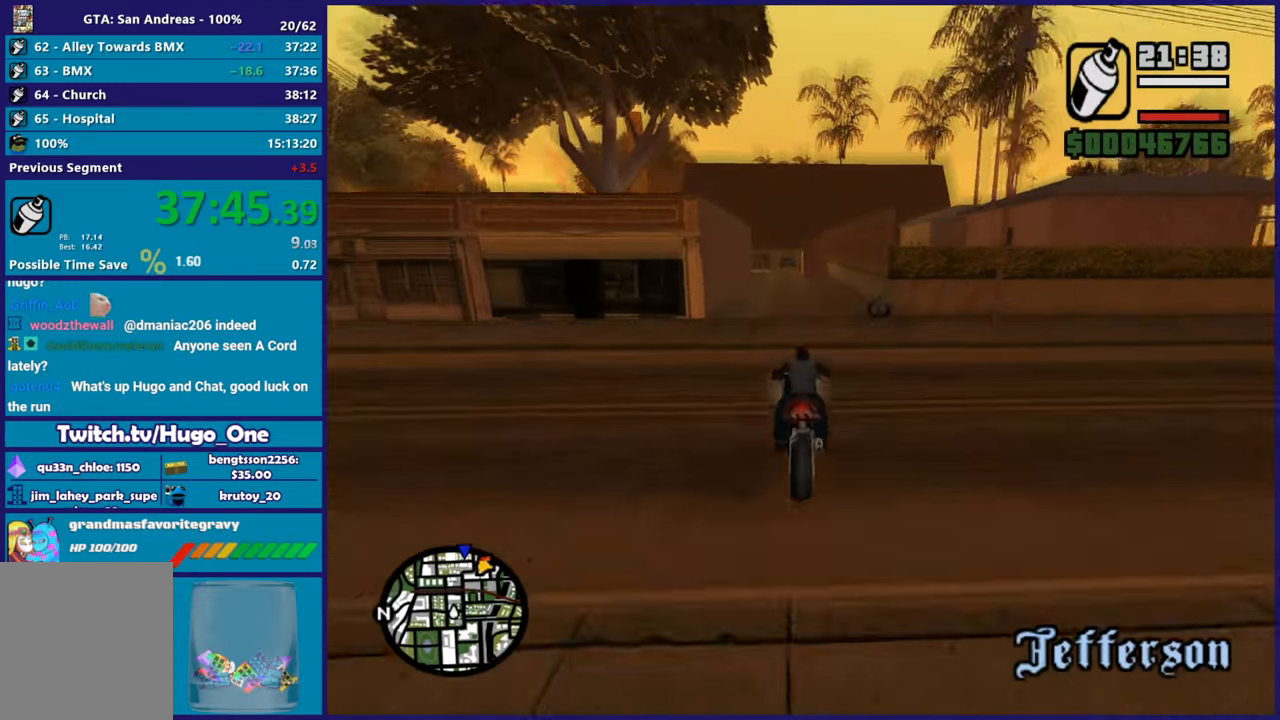
{"buttons": [], "left_stick": "right", "right_stick": "down-right", "button_events": [[67, "R2", "up"], [251, "R2", "down"], [484, "R2", "up"]]}
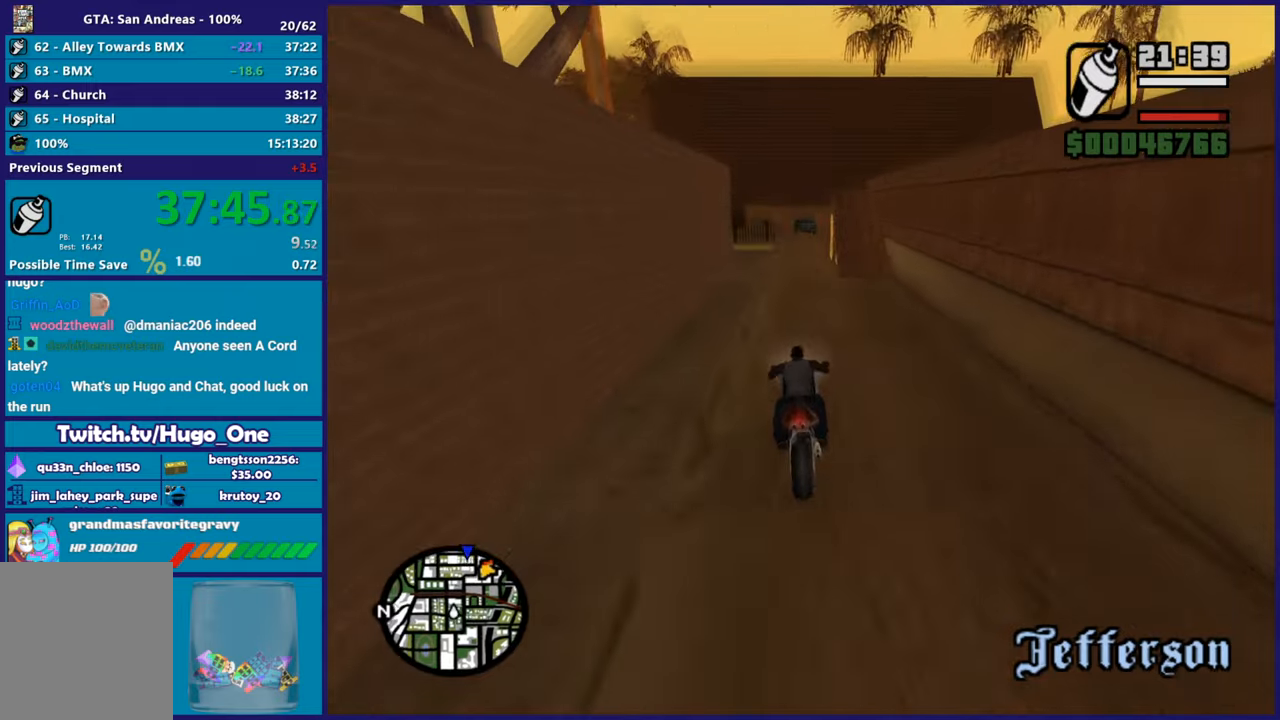
{"buttons": ["A", "L2"], "left_stick": "right", "right_stick": "center", "button_events": [[183, "L2", "down"], [400, "A", "down"]]}
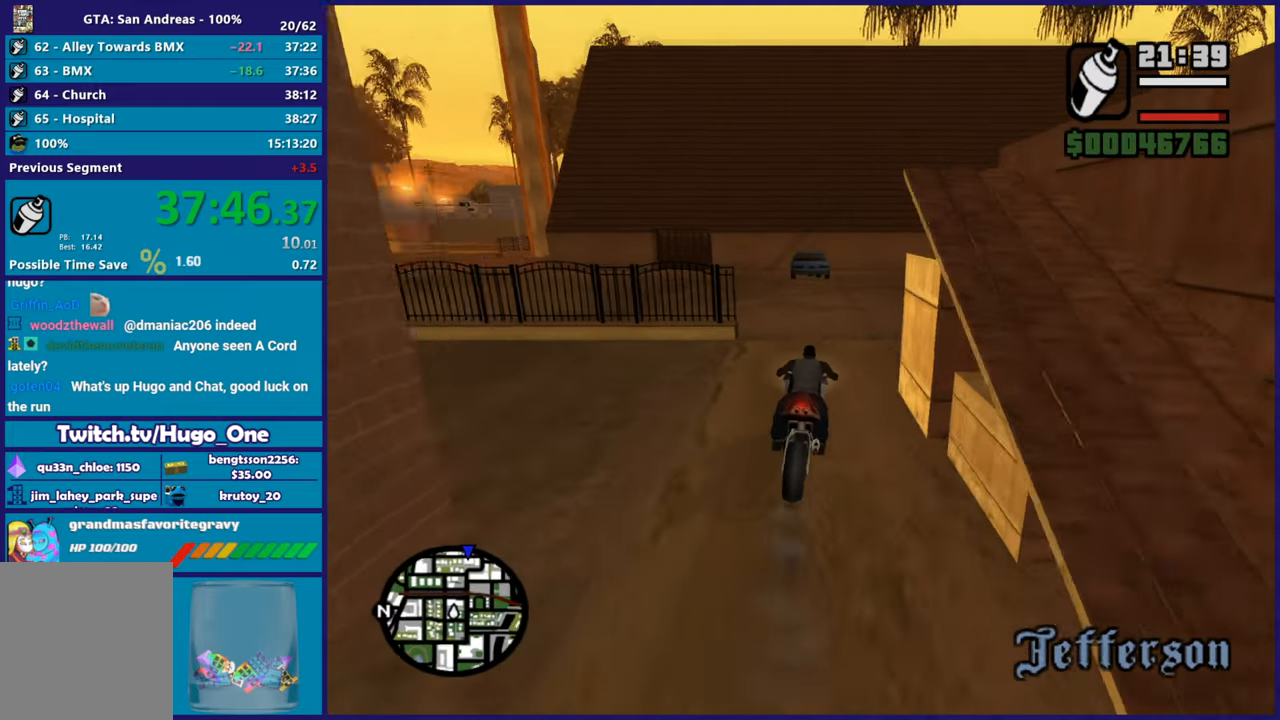
{"buttons": ["L2"], "left_stick": "right", "right_stick": "right", "button_events": [[284, "A", "up"]]}
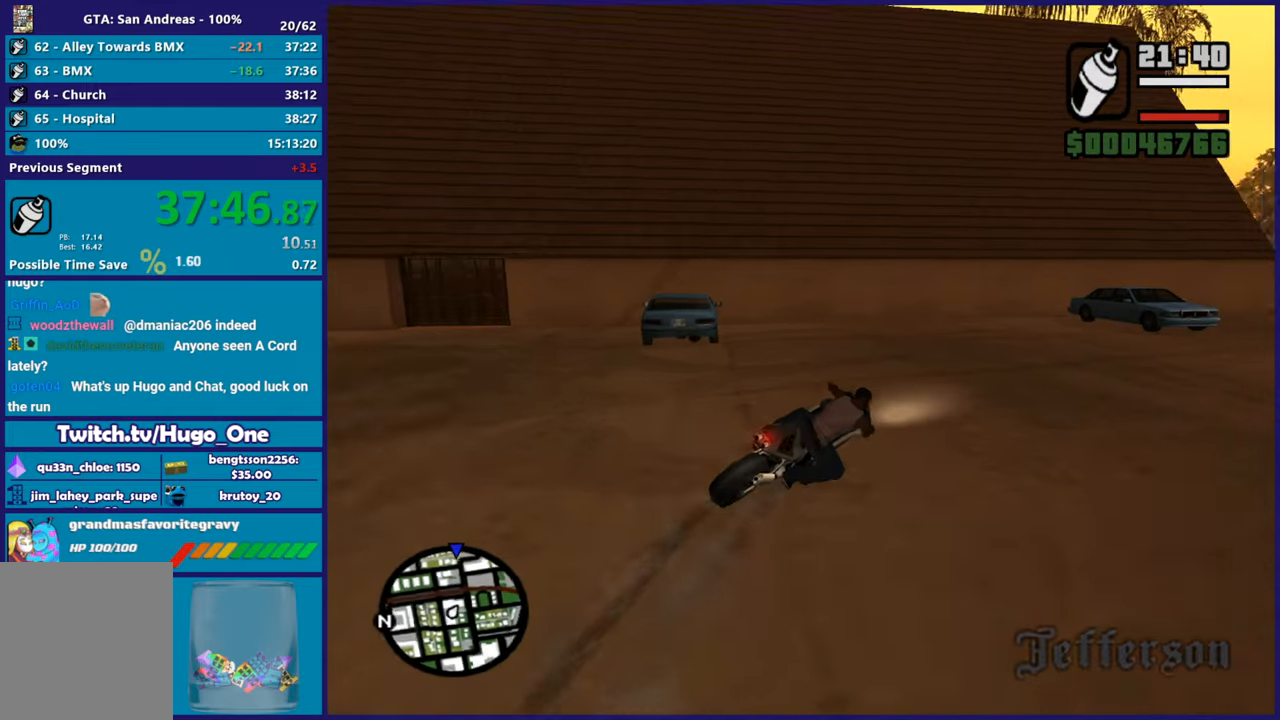
{"buttons": ["R2"], "left_stick": "center", "right_stick": "center", "button_events": [[217, "R2", "down"], [233, "L2", "up"]]}
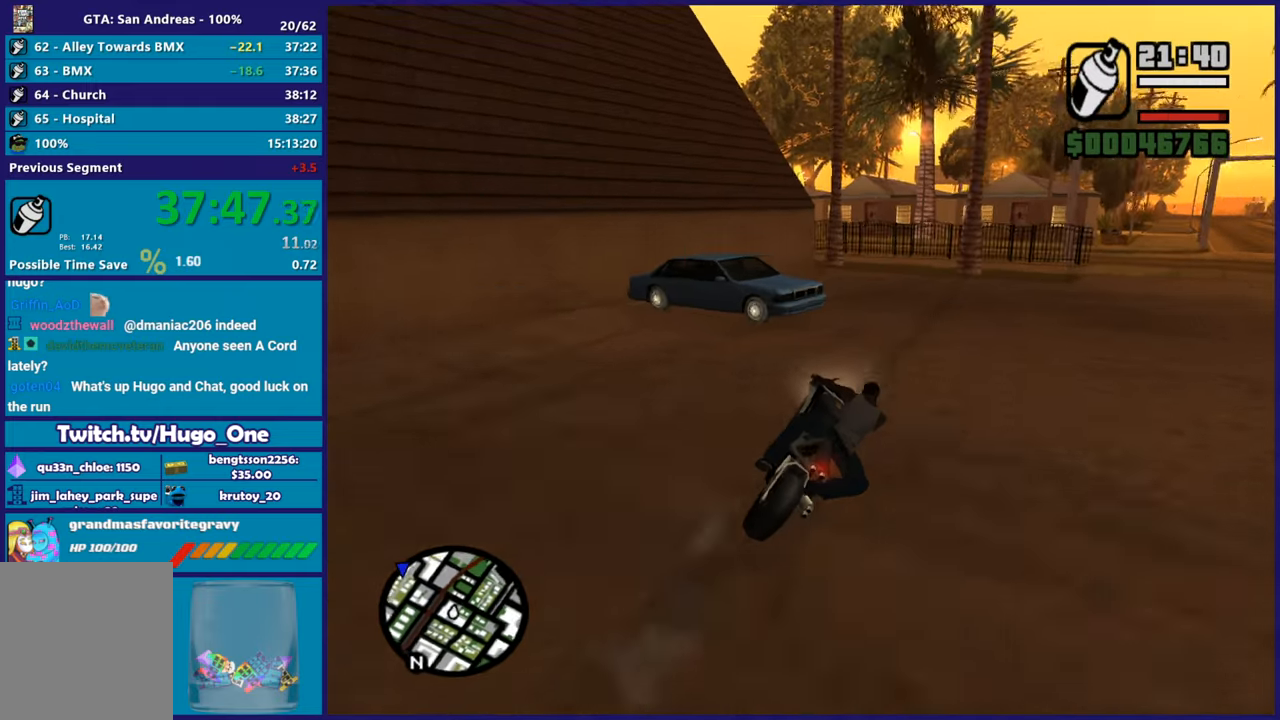
{"buttons": ["L2"], "left_stick": "right", "right_stick": "down-left", "button_events": [[284, "R2", "up"], [334, "L2", "down"]]}
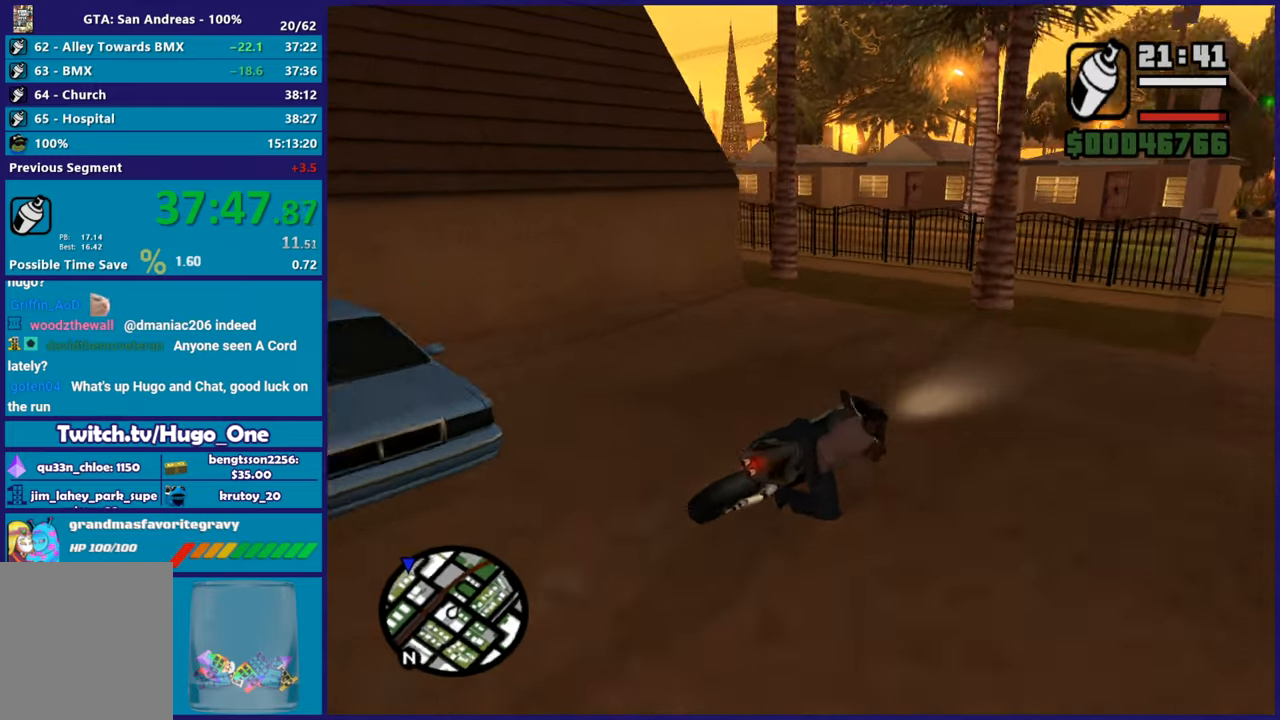
{"buttons": ["Y", "L2"], "left_stick": "center", "right_stick": "center", "button_events": [[217, "Y", "down"], [367, "Y", "up"], [434, "Y", "down"]]}
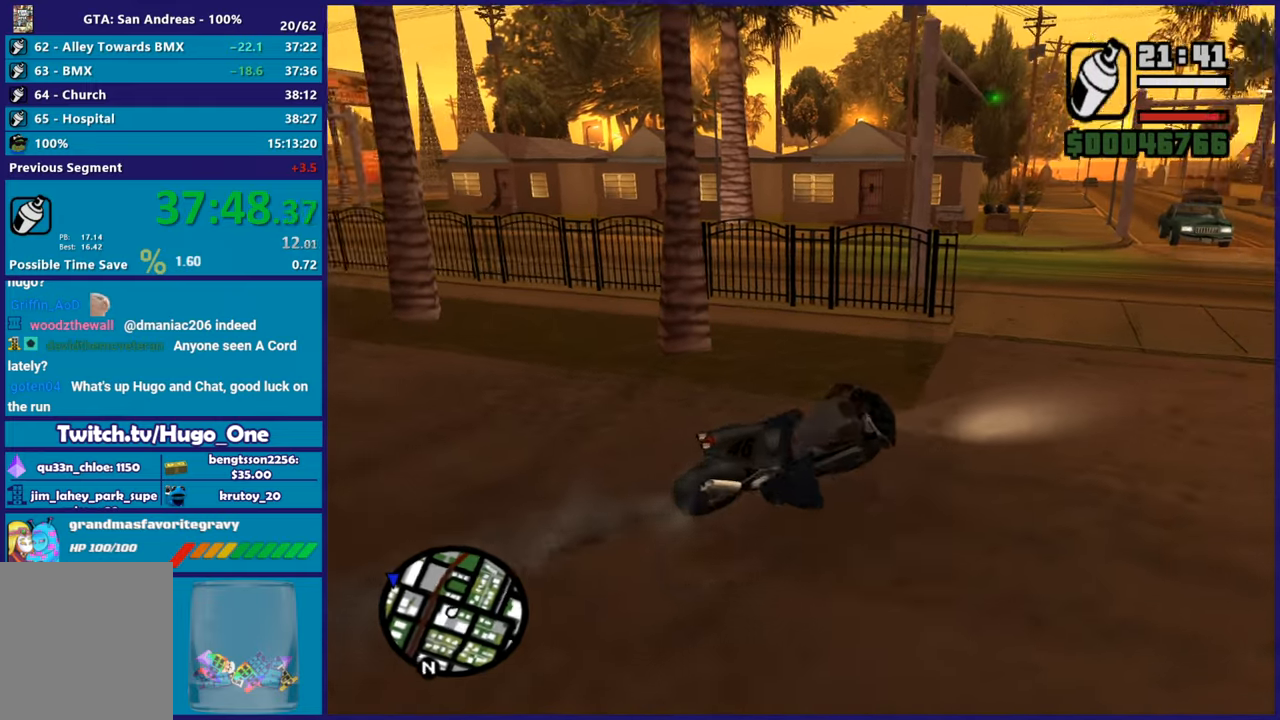
{"buttons": [], "left_stick": "left", "right_stick": "down-left", "button_events": [[50, "Y", "up"], [117, "Y", "down"], [151, "L2", "up"], [217, "Y", "up"], [267, "Y", "down"], [384, "Y", "up"]]}
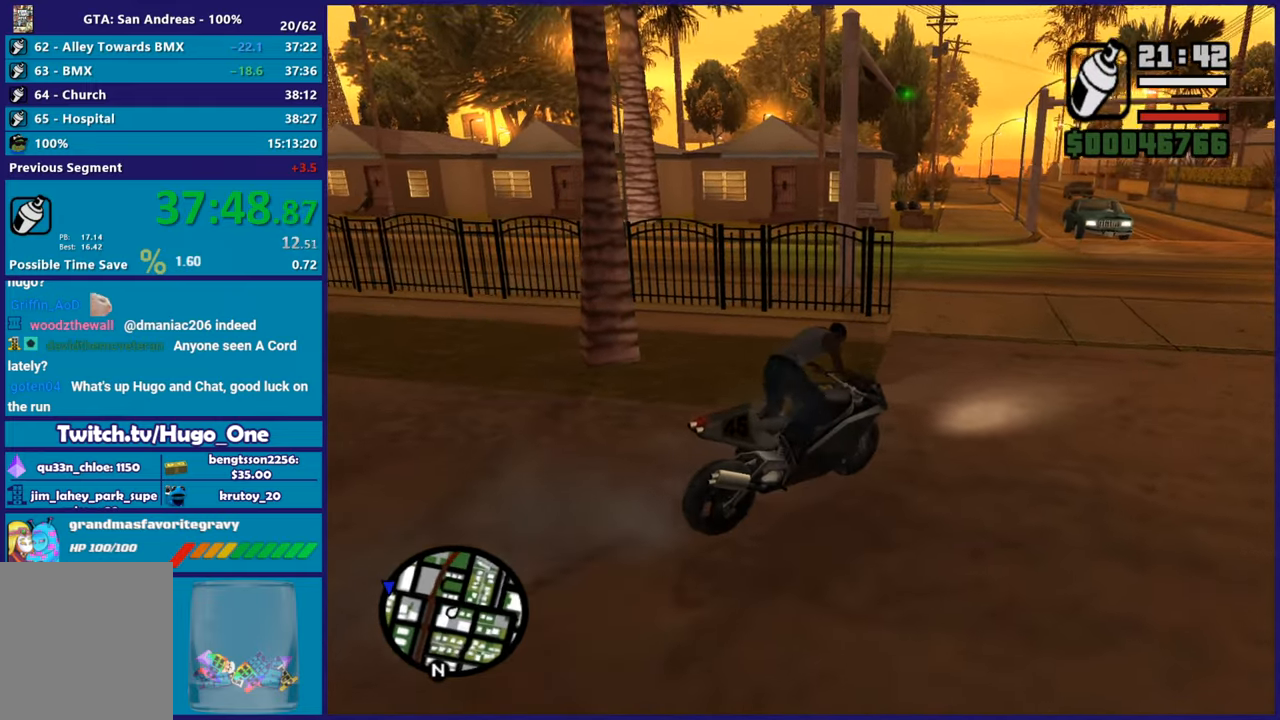
{"buttons": ["A"], "left_stick": "up-left", "right_stick": "center", "button_events": [[233, "A", "down"], [350, "A", "up"], [417, "A", "down"]]}
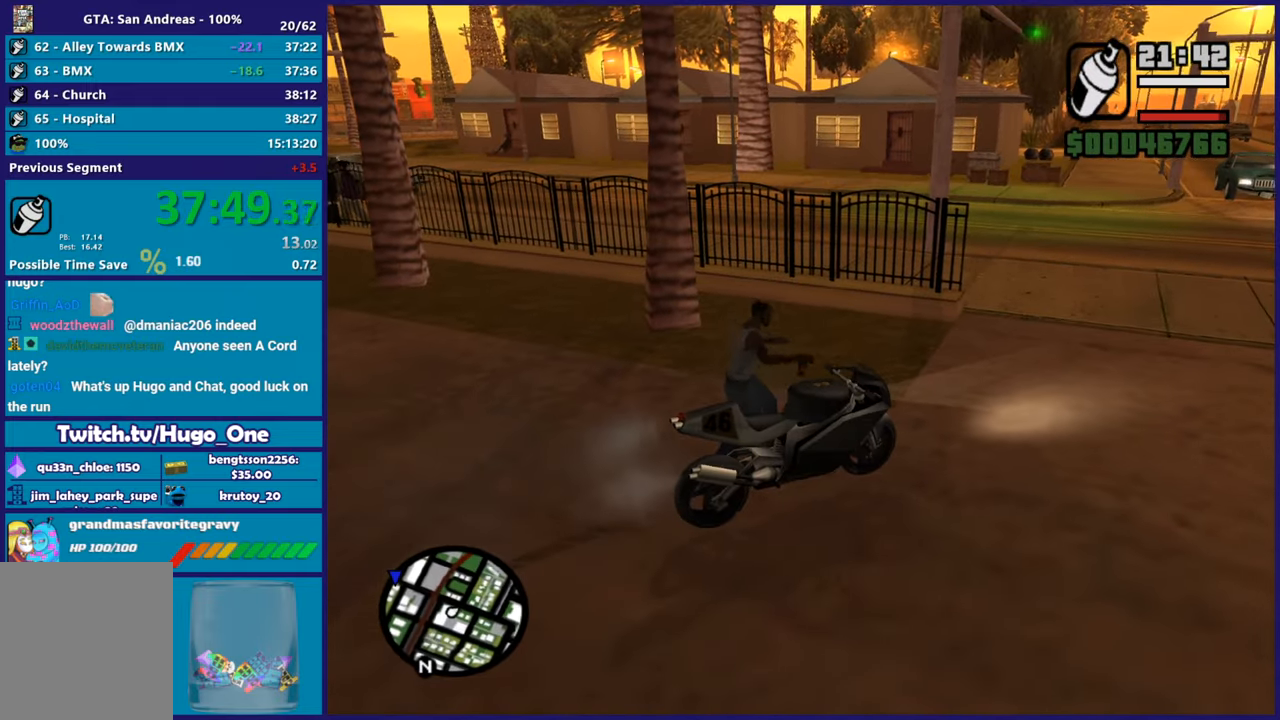
{"buttons": ["A"], "left_stick": "left", "right_stick": "center", "button_events": [[34, "A", "up"], [117, "A", "down"], [234, "A", "up"], [301, "A", "down"], [417, "A", "up"], [501, "A", "down"]]}
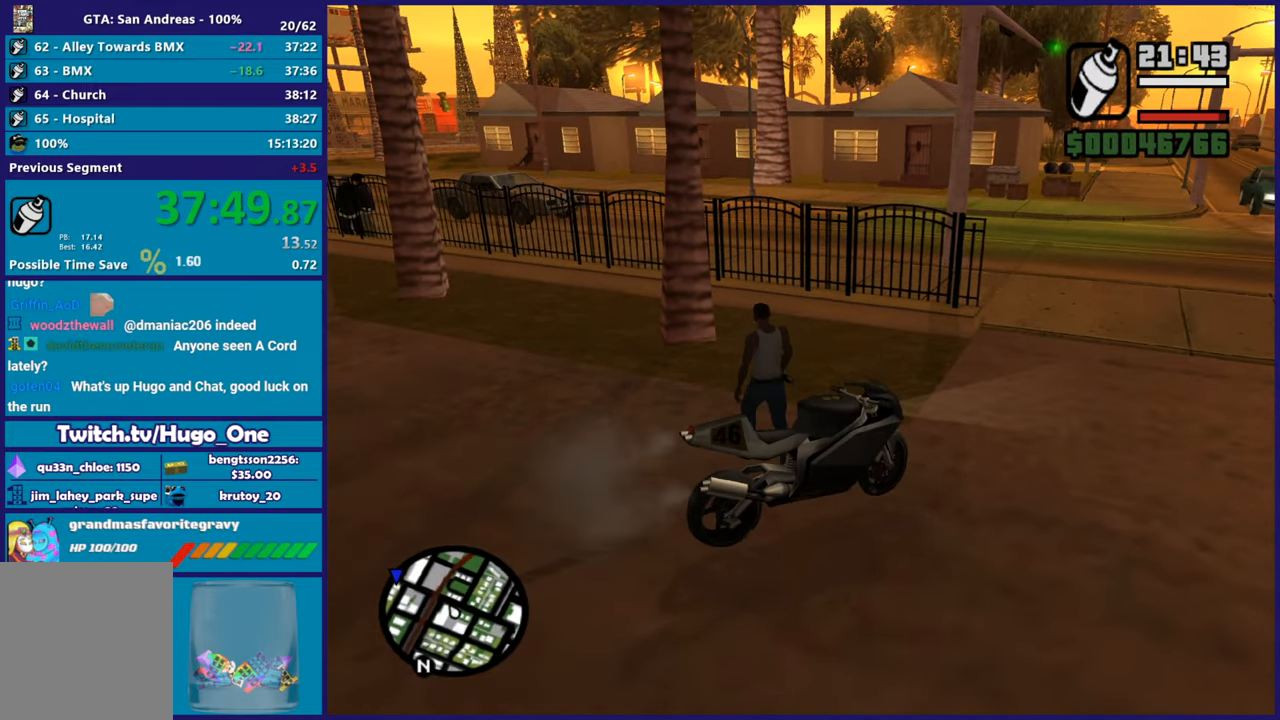
{"buttons": [], "left_stick": "up-left", "right_stick": "center", "button_events": [[117, "A", "up"], [200, "A", "down"], [300, "A", "up"], [384, "A", "down"], [484, "A", "up"]]}
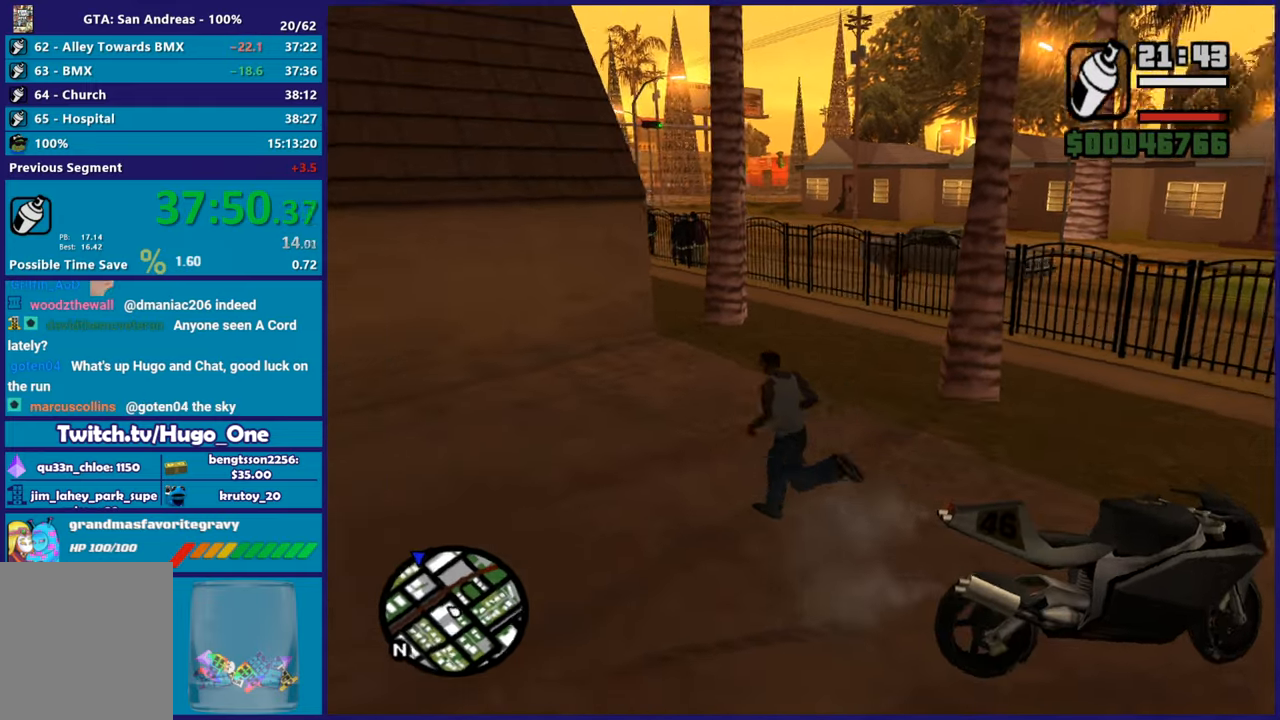
{"buttons": ["A"], "left_stick": "up", "right_stick": "center", "button_events": [[67, "A", "down"], [167, "A", "up"], [267, "A", "down"], [351, "A", "up"], [417, "A", "down"]]}
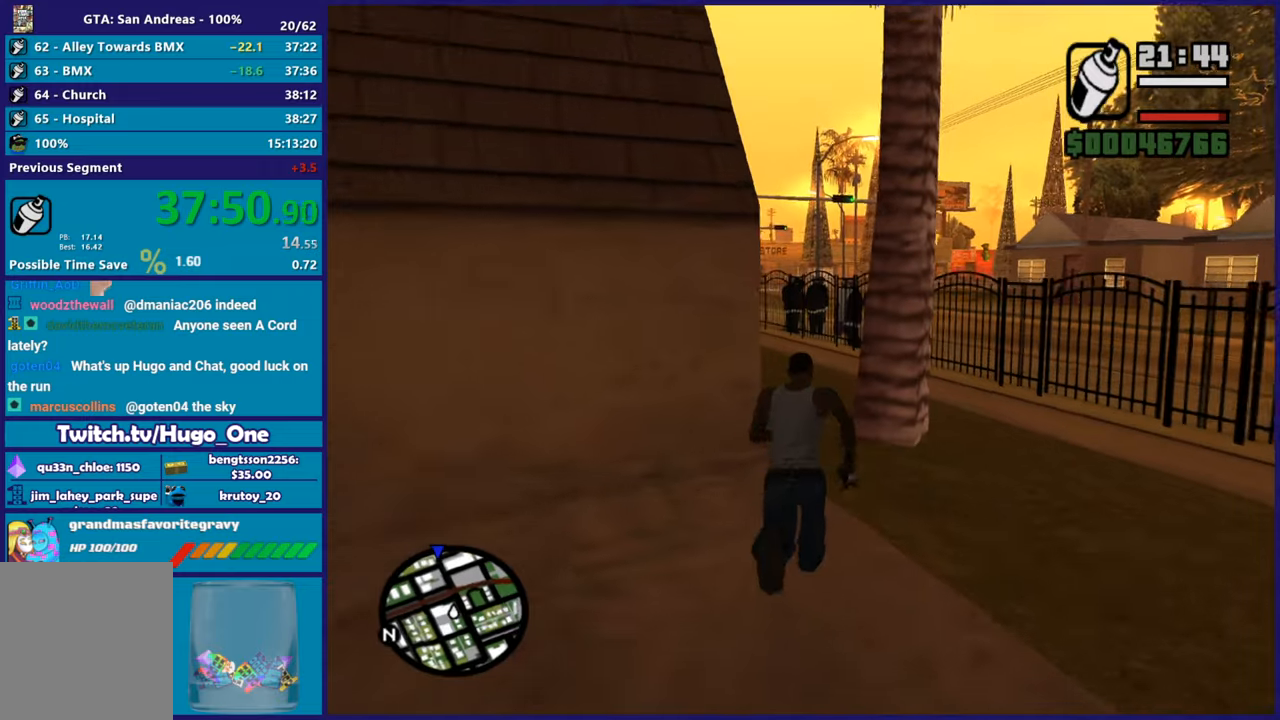
{"buttons": [], "left_stick": "up-right", "right_stick": "down-left", "button_events": [[33, "A", "up"], [100, "A", "down"], [167, "A", "up"]]}
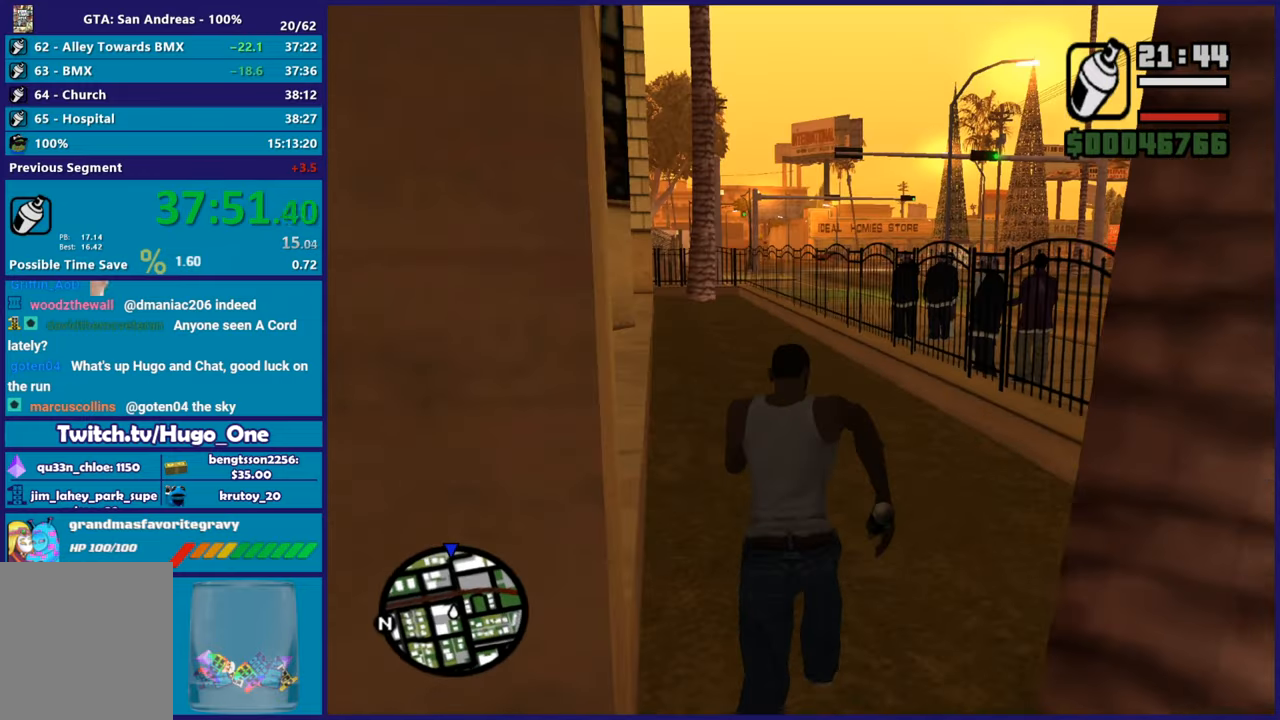
{"buttons": [], "left_stick": "left", "right_stick": "center", "button_events": []}
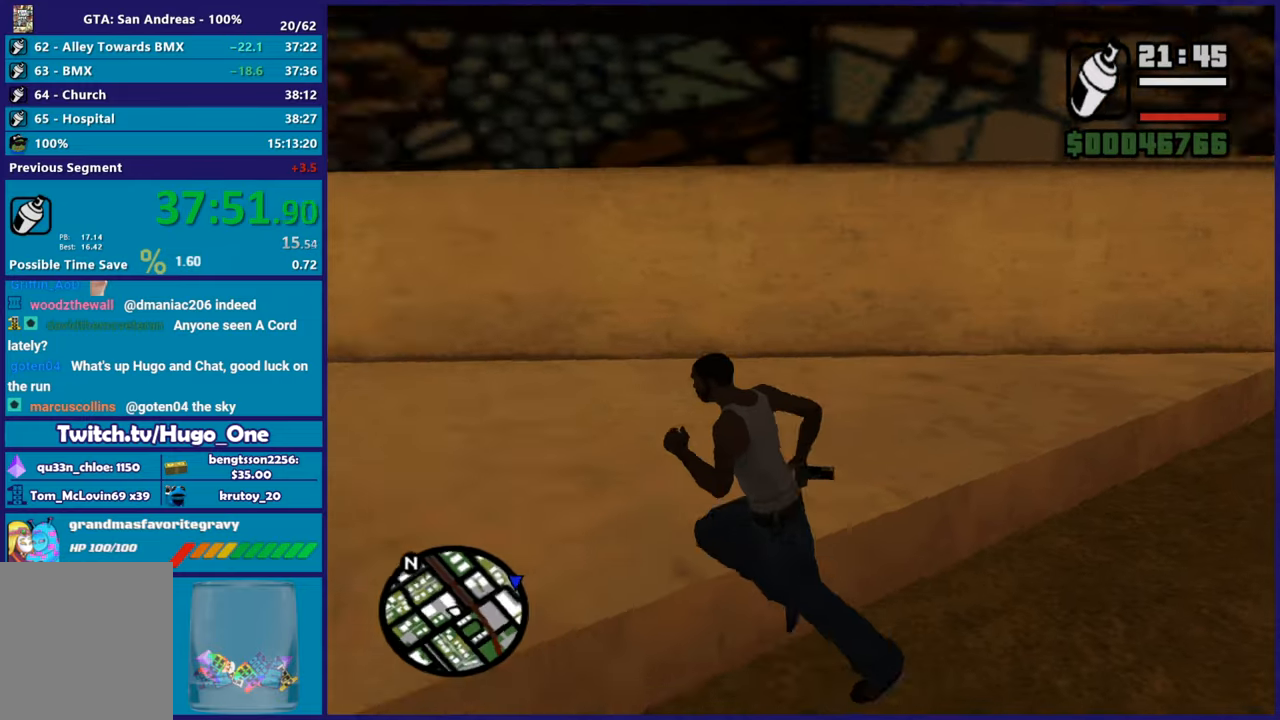
{"buttons": ["L2", "R2"], "left_stick": "up-left", "right_stick": "center", "button_events": [[83, "R2", "down"], [117, "L2", "down"]]}
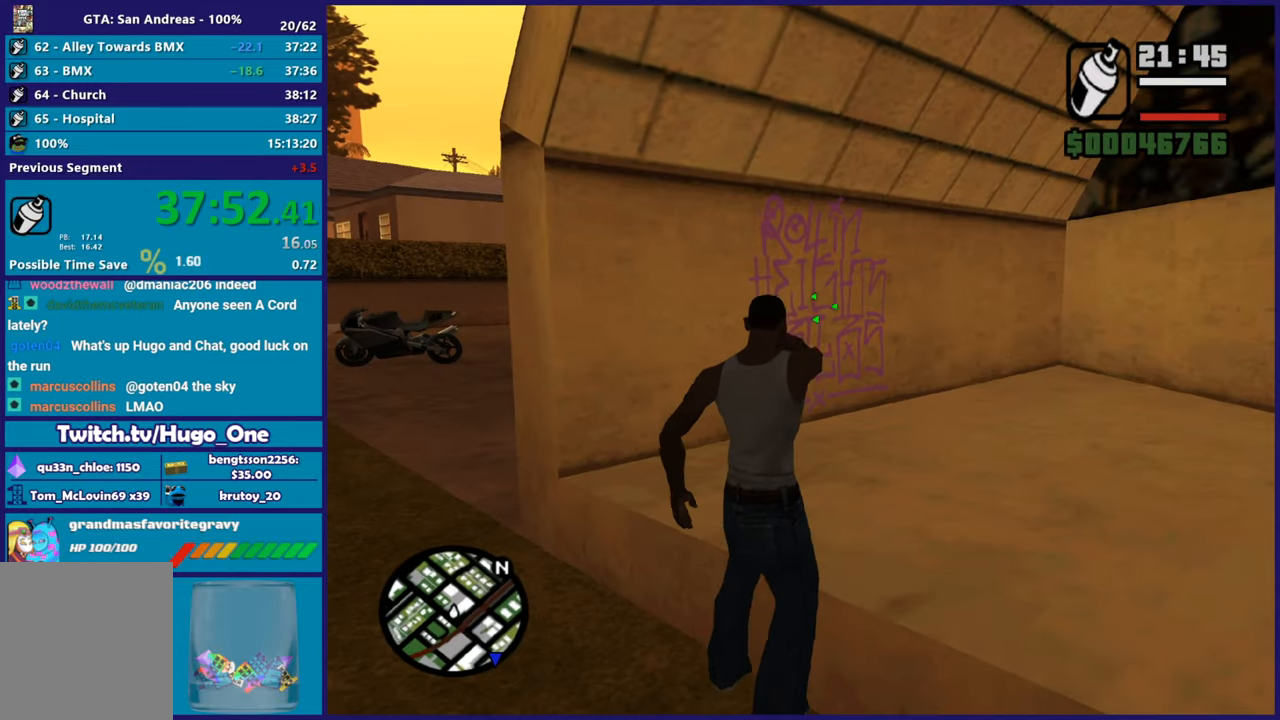
{"buttons": ["L2", "R2"], "left_stick": "up-left", "right_stick": "center", "button_events": []}
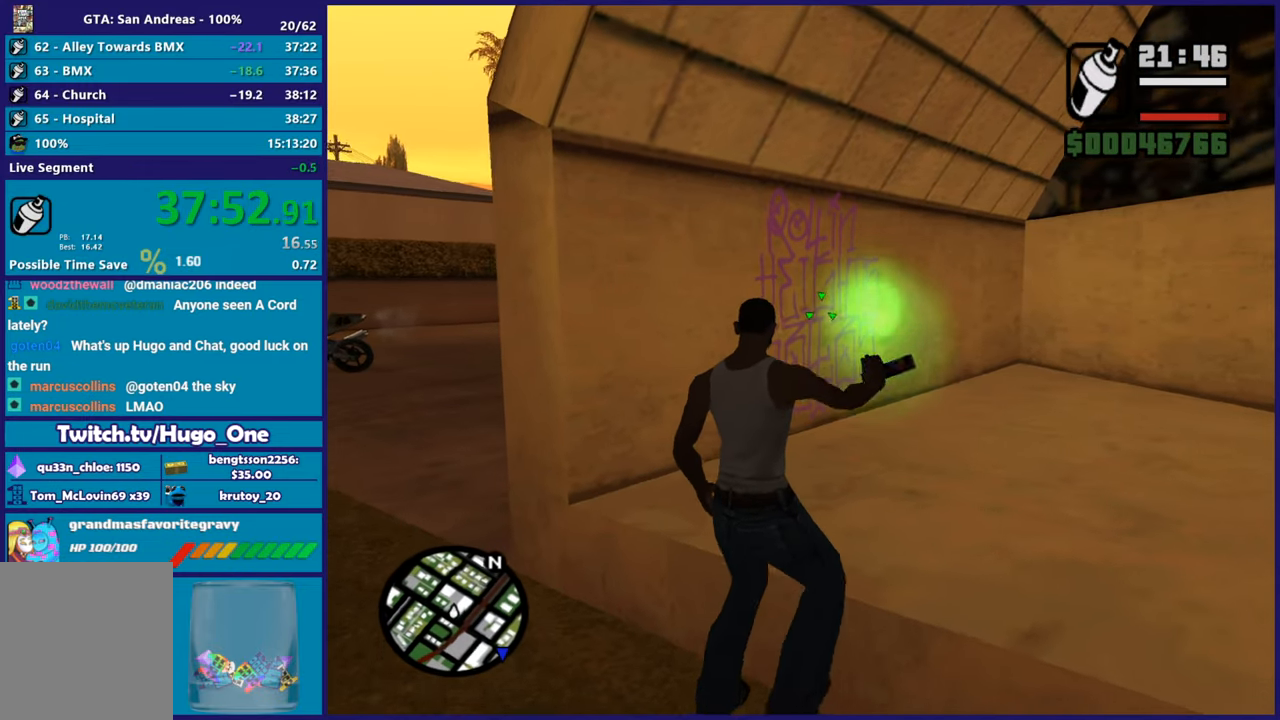
{"buttons": ["L2", "R2"], "left_stick": "center", "right_stick": "center", "button_events": []}
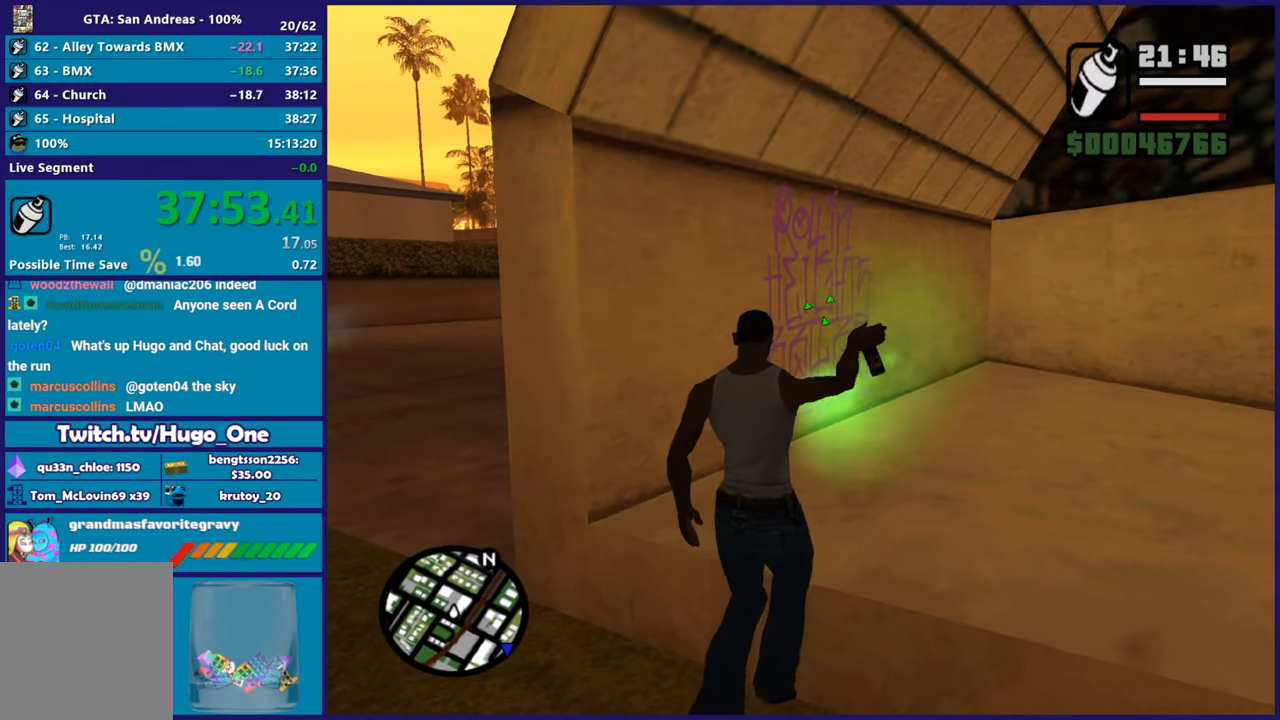
{"buttons": ["L2", "R2"], "left_stick": "center", "right_stick": "center", "button_events": []}
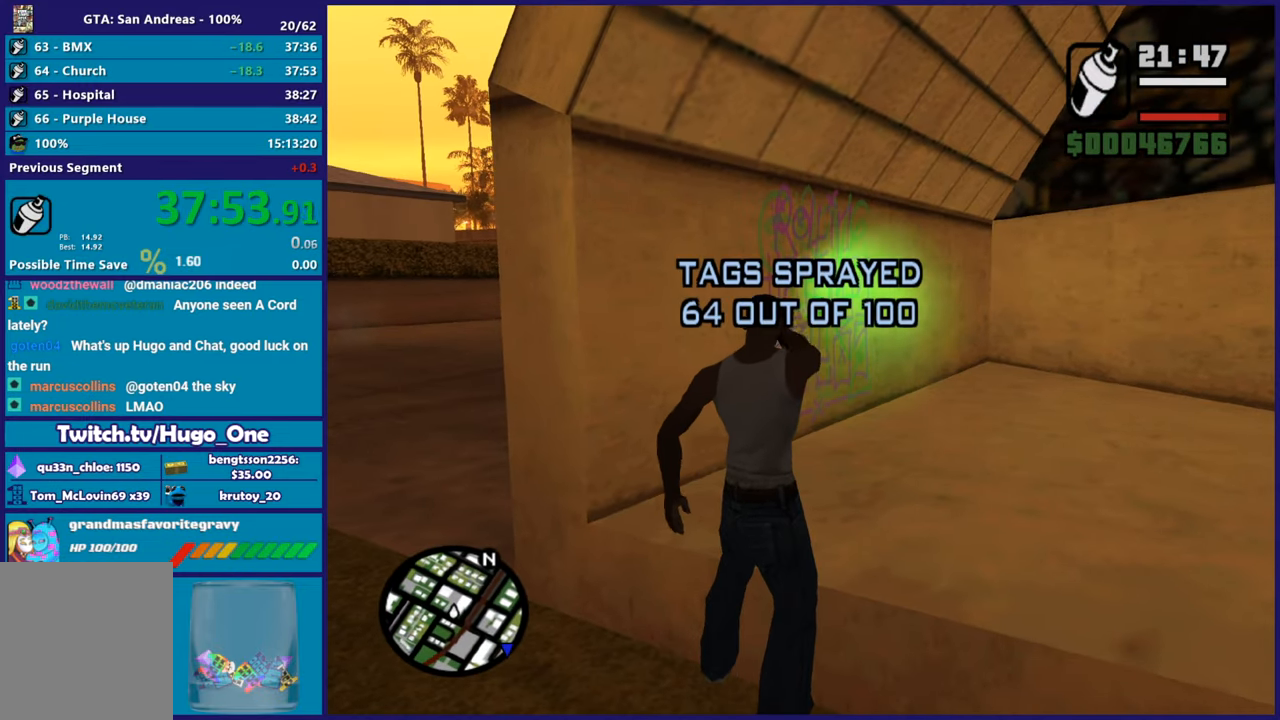
{"buttons": [], "left_stick": "down-left", "right_stick": "center", "button_events": [[183, "R2", "up"], [200, "L2", "up"], [367, "A", "down"], [484, "A", "up"]]}
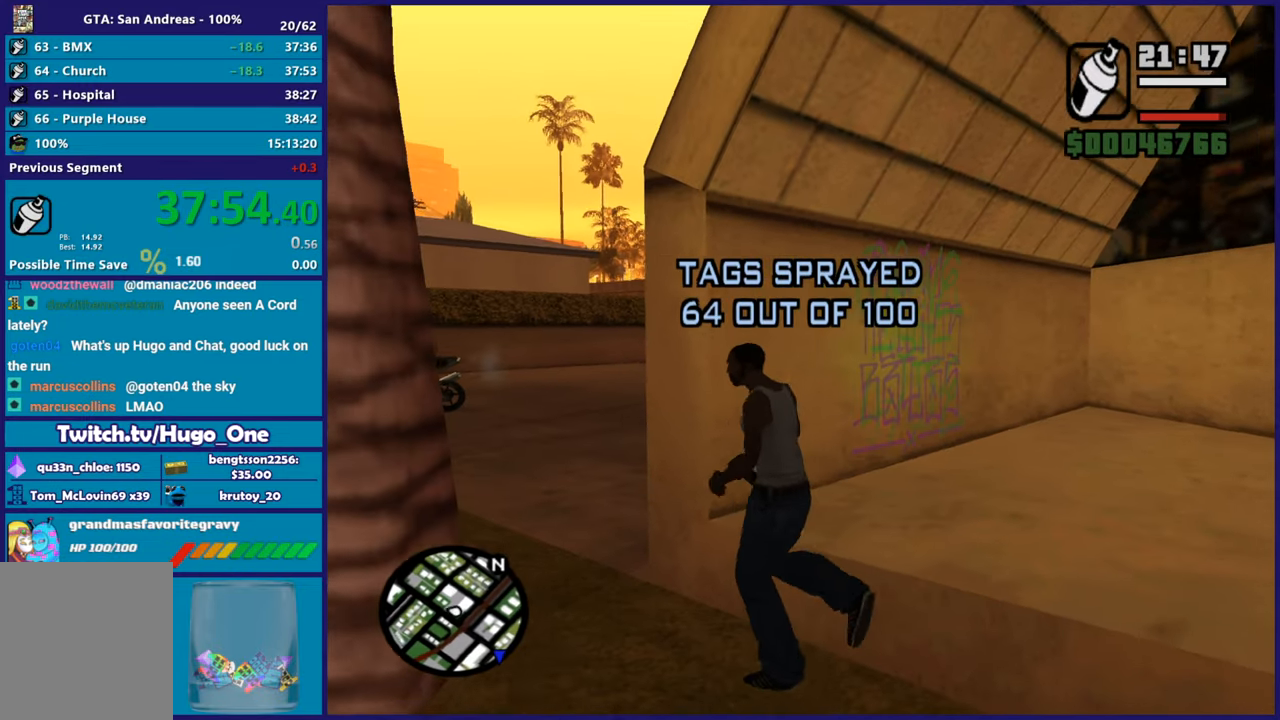
{"buttons": ["A"], "left_stick": "up", "right_stick": "center", "button_events": [[67, "A", "down"], [184, "A", "up"], [251, "A", "down"], [384, "A", "up"], [468, "A", "down"]]}
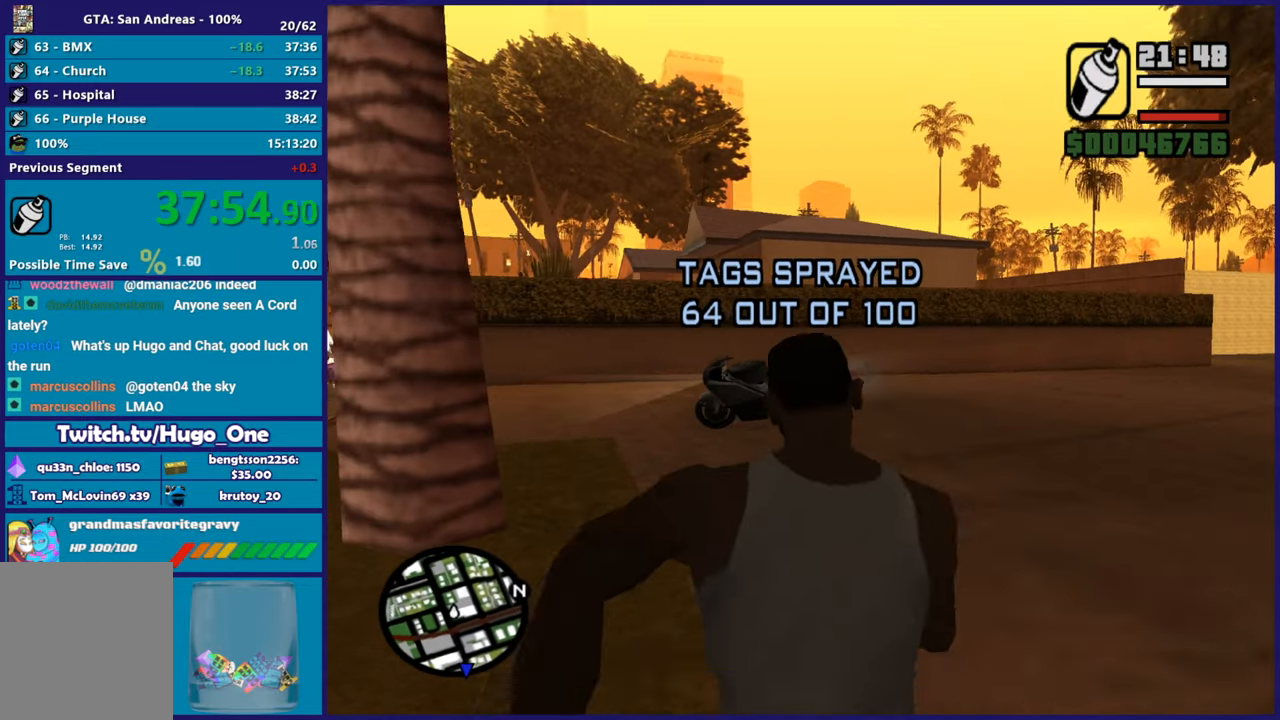
{"buttons": ["A"], "left_stick": "up", "right_stick": "center", "button_events": [[67, "A", "up"], [150, "A", "down"], [250, "A", "up"], [317, "A", "down"], [450, "A", "up"], [500, "A", "down"]]}
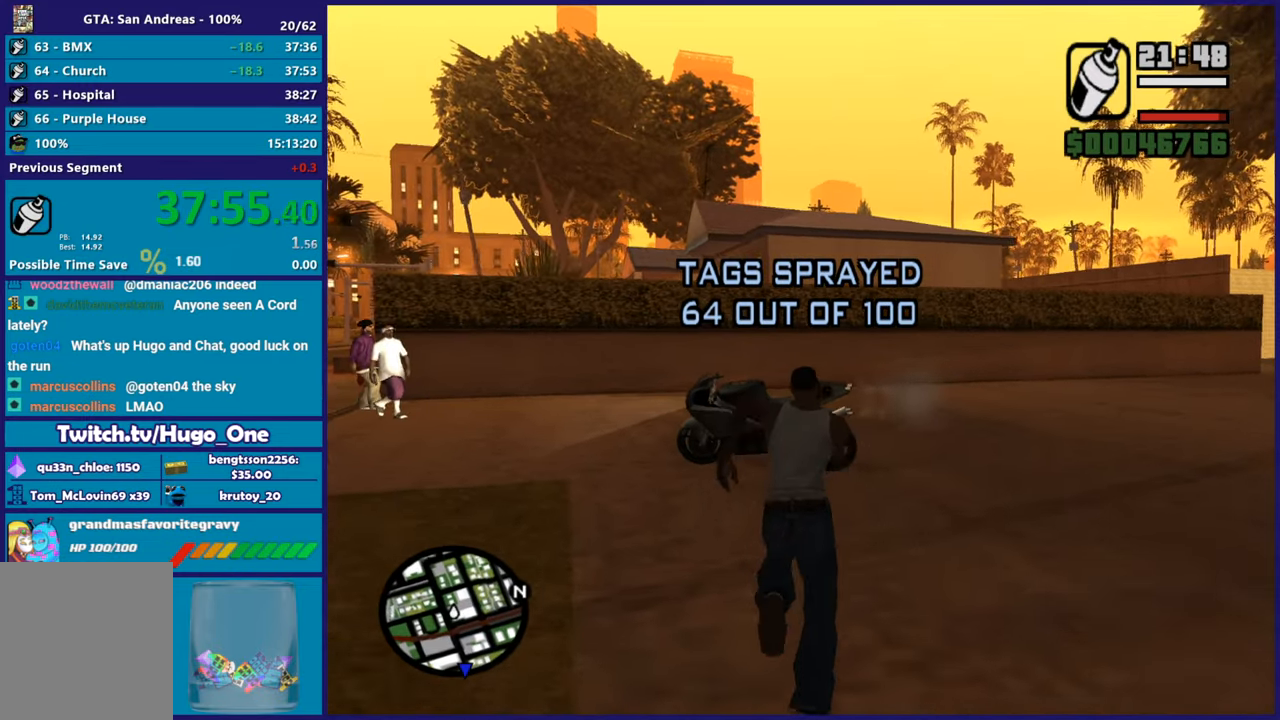
{"buttons": [], "left_stick": "center", "right_stick": "center", "button_events": [[134, "A", "up"], [184, "Y", "down"], [301, "Y", "up"], [401, "Y", "down"], [501, "Y", "up"]]}
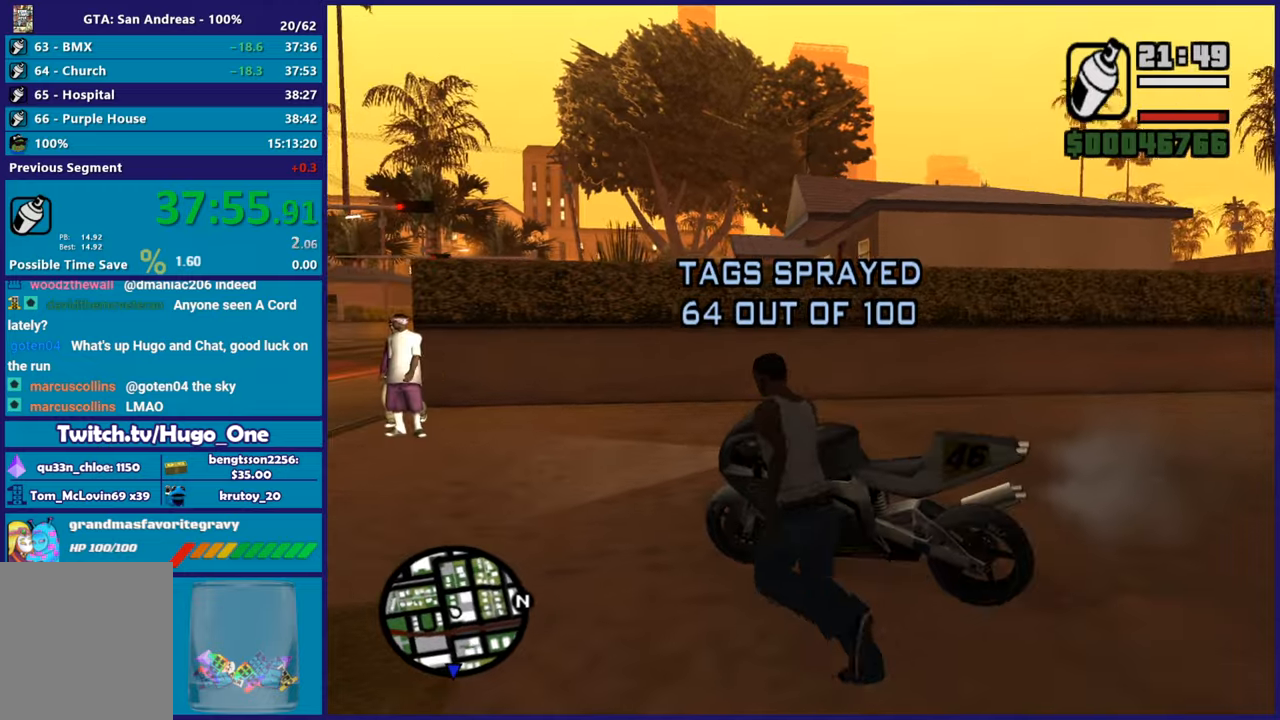
{"buttons": [], "left_stick": "center", "right_stick": "down-left", "button_events": [[67, "Y", "down"], [167, "Y", "up"]]}
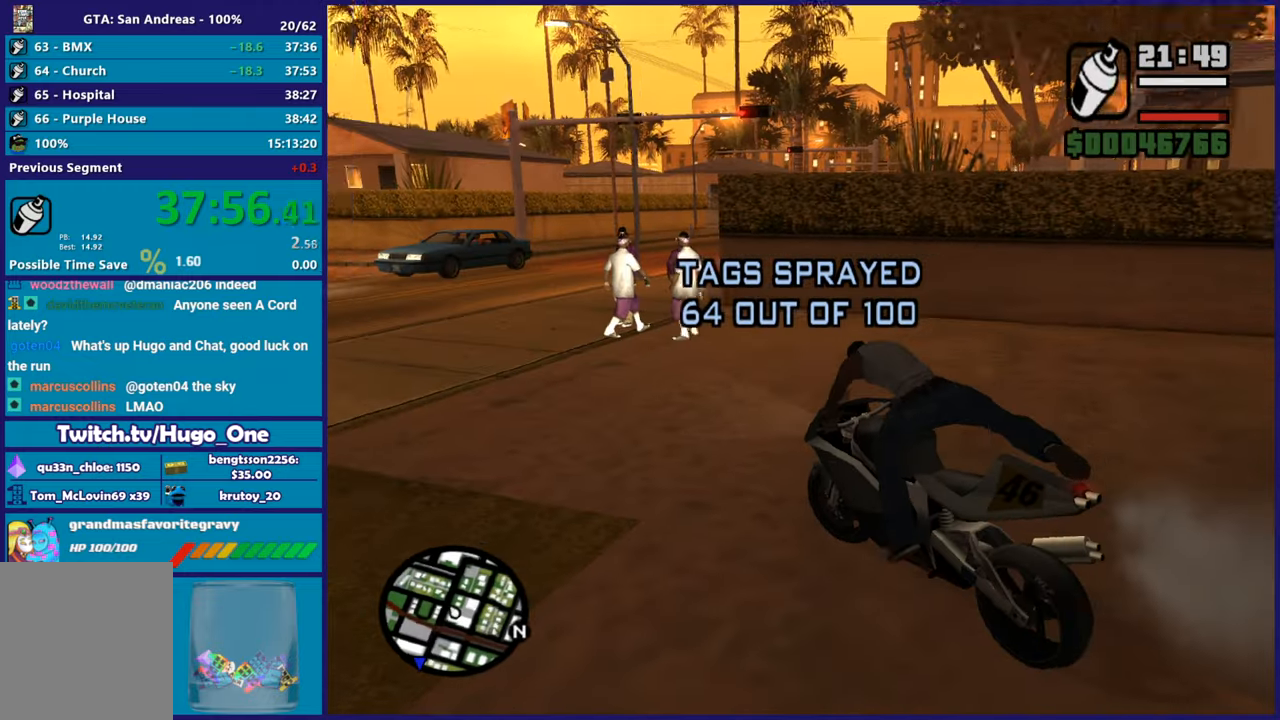
{"buttons": ["R2"], "left_stick": "left", "right_stick": "center", "button_events": [[84, "R2", "down"]]}
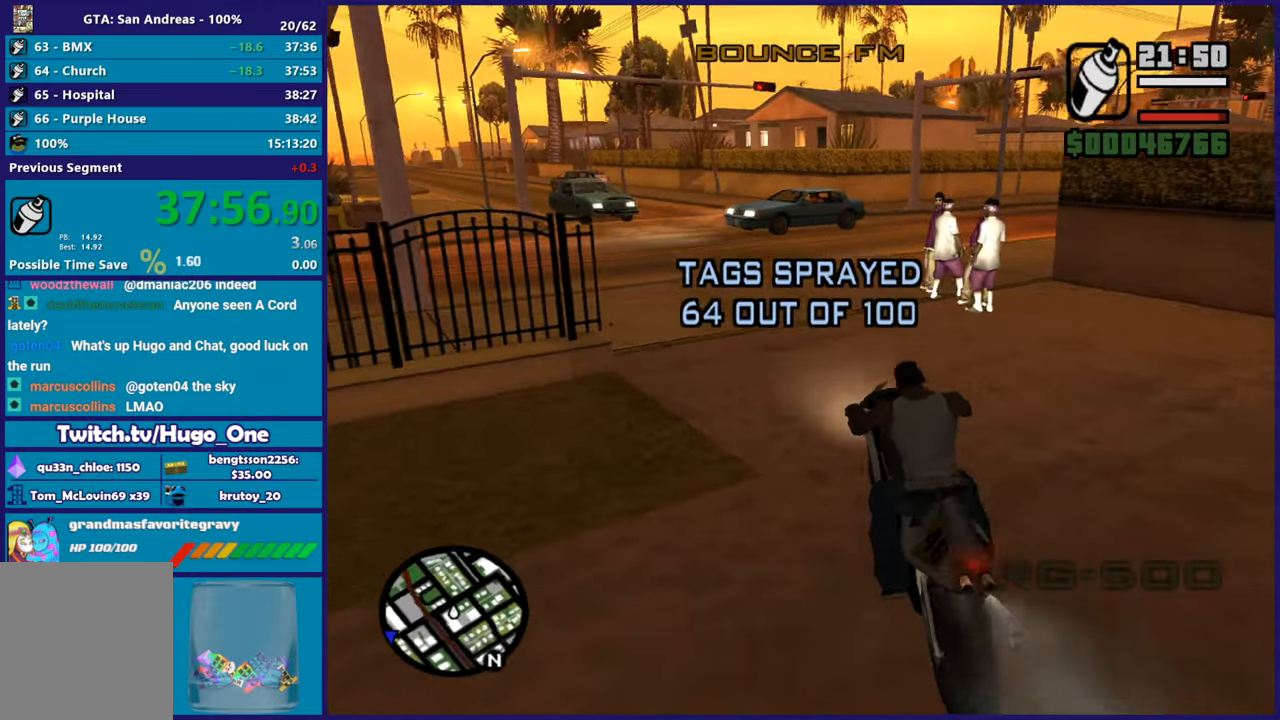
{"buttons": ["R2"], "left_stick": "center", "right_stick": "center", "button_events": []}
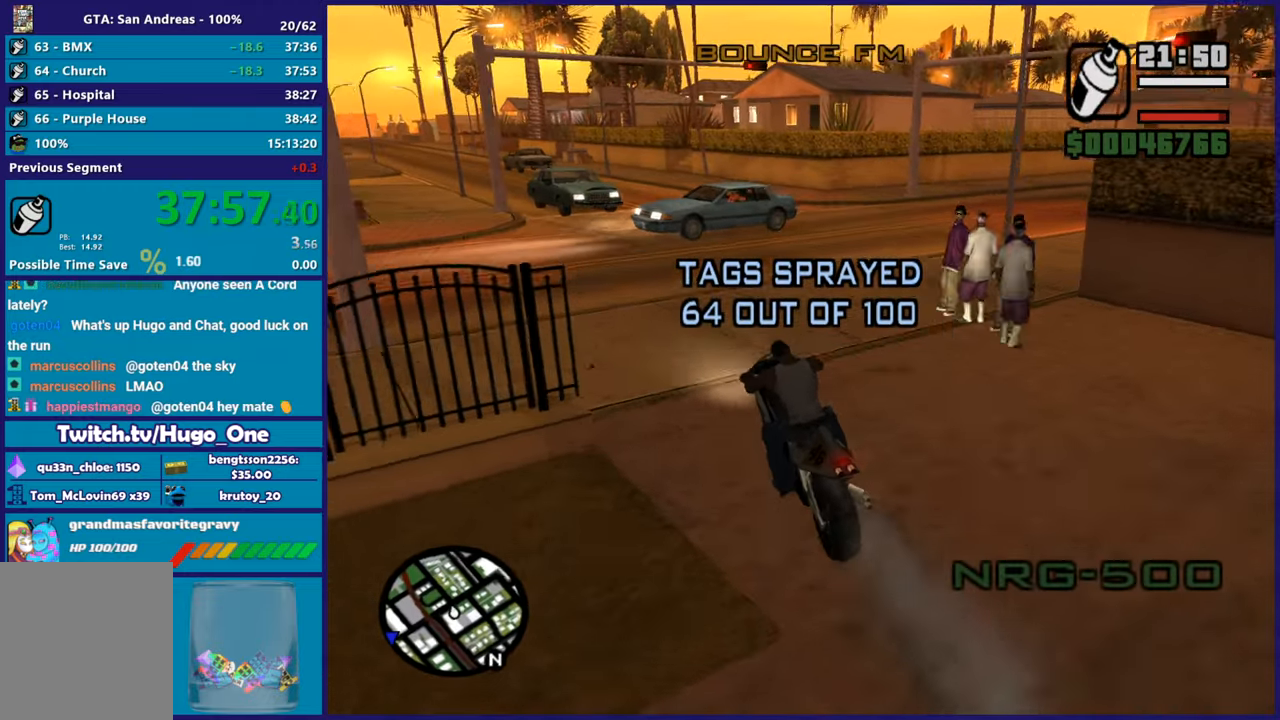
{"buttons": ["R2"], "left_stick": "right", "right_stick": "right", "button_events": [[67, "R2", "up"], [351, "R2", "down"]]}
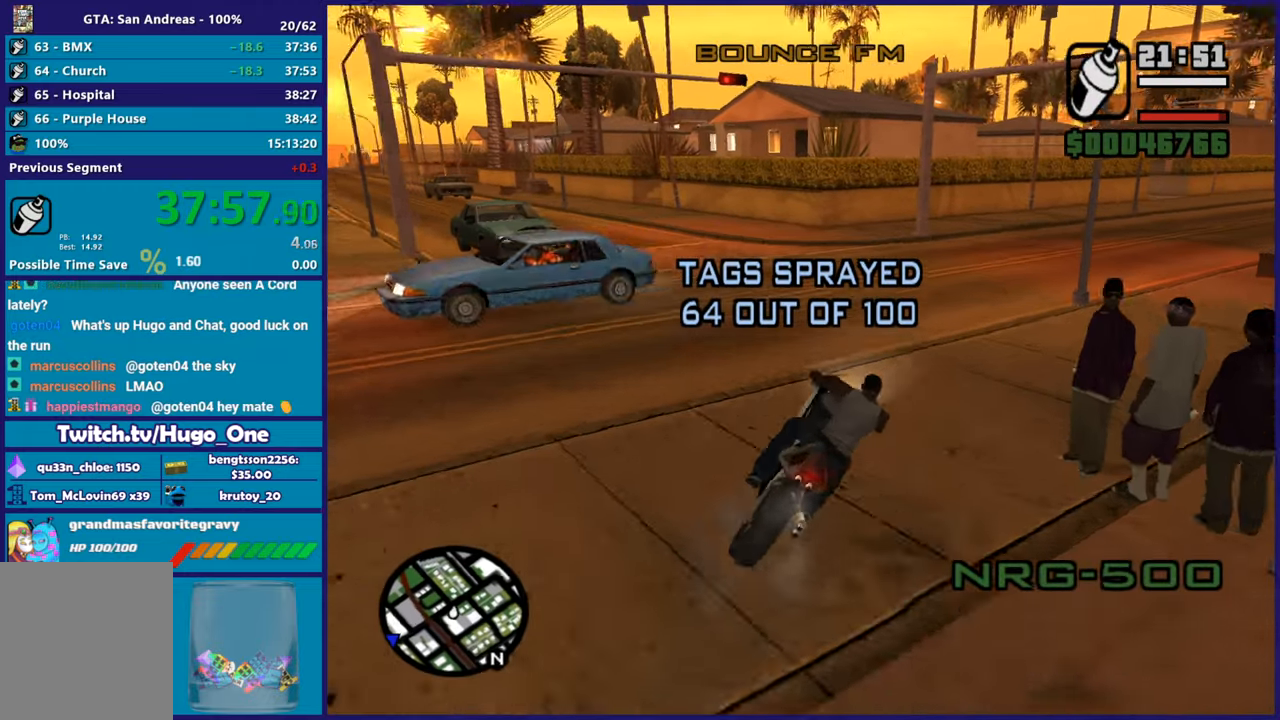
{"buttons": ["R2"], "left_stick": "right", "right_stick": "right", "button_events": []}
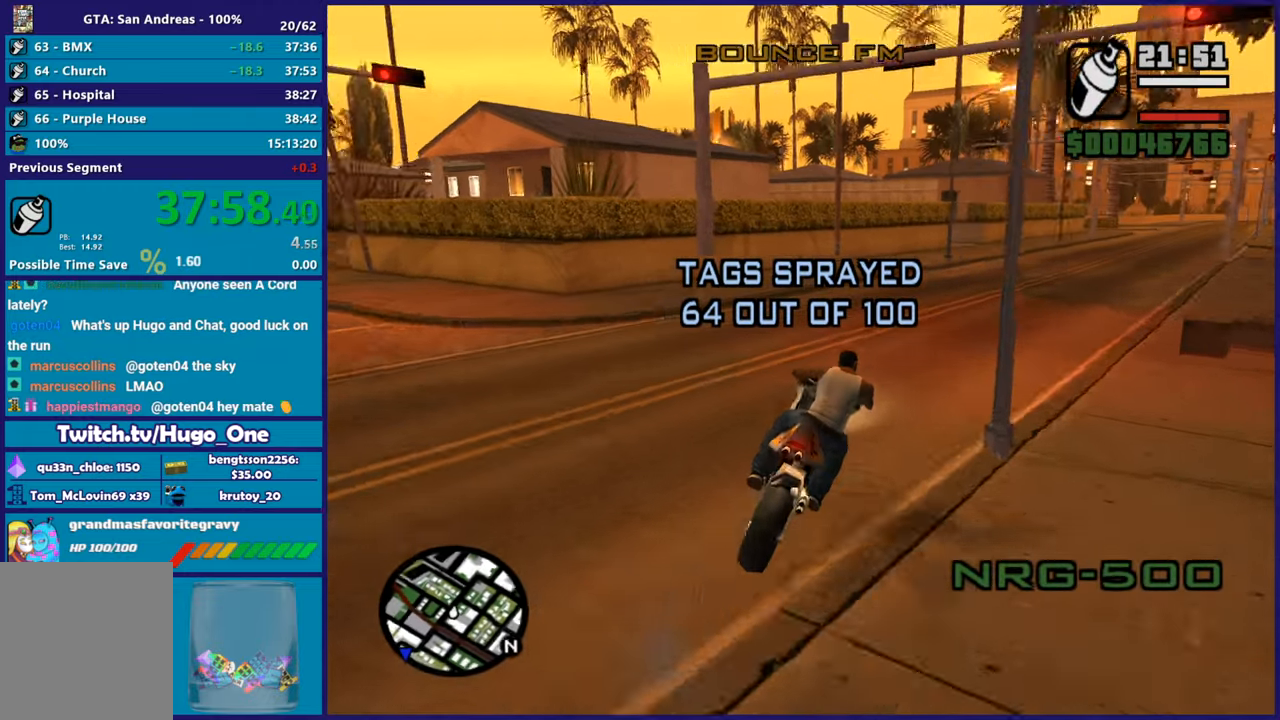
{"buttons": ["R2"], "left_stick": "right", "right_stick": "center", "button_events": []}